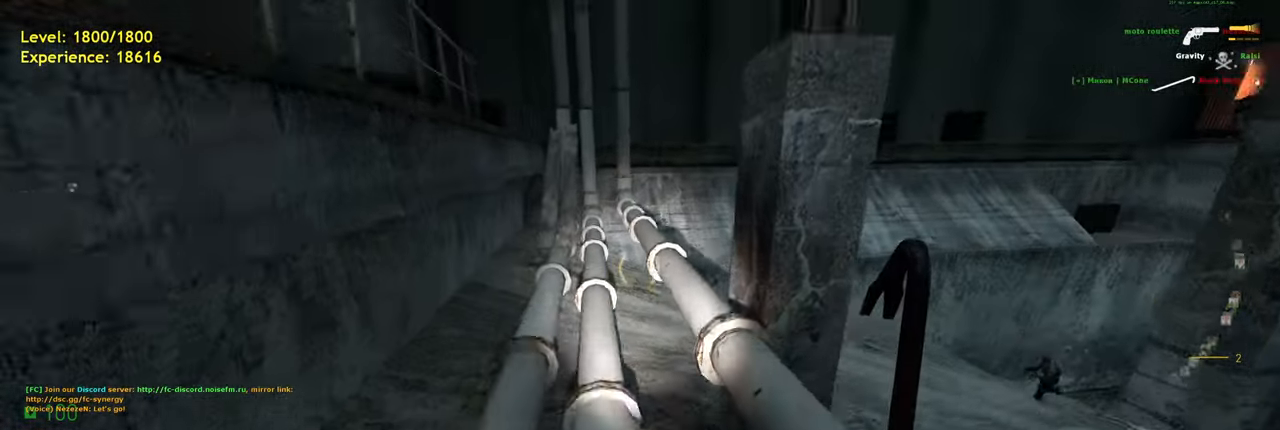
Gameplay with keyboard and mouse; each line is a JSON object with the keys and mouse buttons held at the frame after it. "events" lists presses ("down") and releases ("up") of "a", "ctrl", "d", "e", "f", "q", "r", "s", "shift", "space", "tab", "w", "mouse_left", "mouse_wheel", "mouse_right", "mouse_mb4" and "mouse_mb5" between this image and that frame as [ms after this image, input, new state], when the widget could be followed in between. "mouse_left", "mouse_wheel", "mouse_right", "mouse_mb4", "mouse_mb5" = the "left", "wheel", "right", "mb4", "mb5" buttons of the "mouse" list. No other keys are recorded. "wheel" means that the mouse wheel is clicked or scrolled. Mouse movement is not recorded.
{"keys": ["shift", "w"], "mouse": [], "events": [[160, "a", "down"], [300, "a", "up"], [420, "shift", "down"]]}
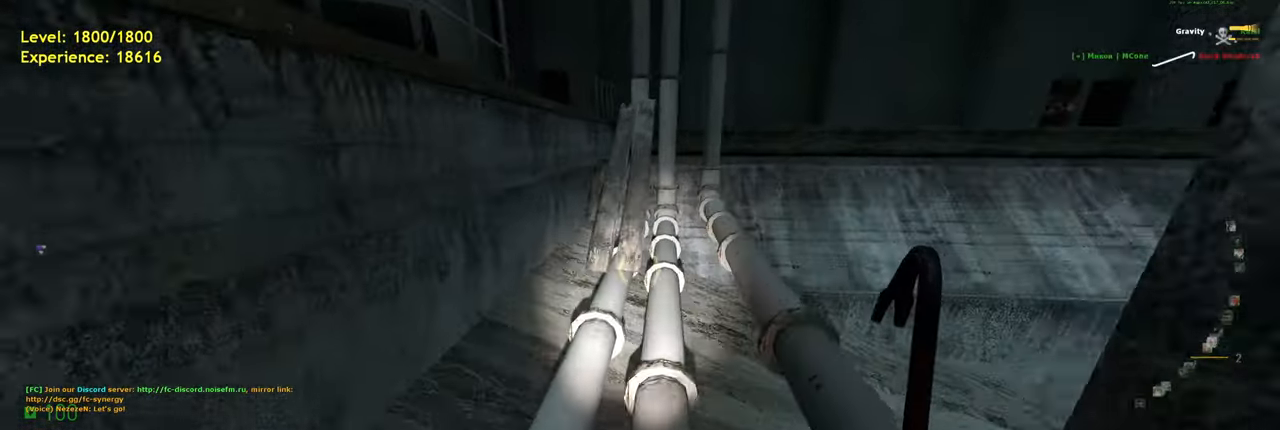
{"keys": ["w"], "mouse": [], "events": [[280, "space", "down"], [300, "shift", "up"], [360, "space", "up"]]}
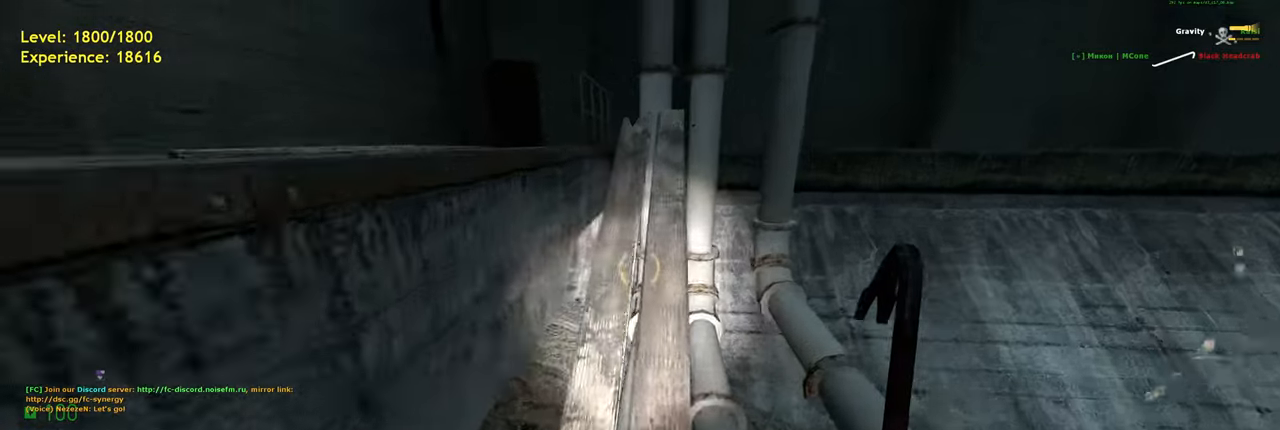
{"keys": ["w"], "mouse": [], "events": []}
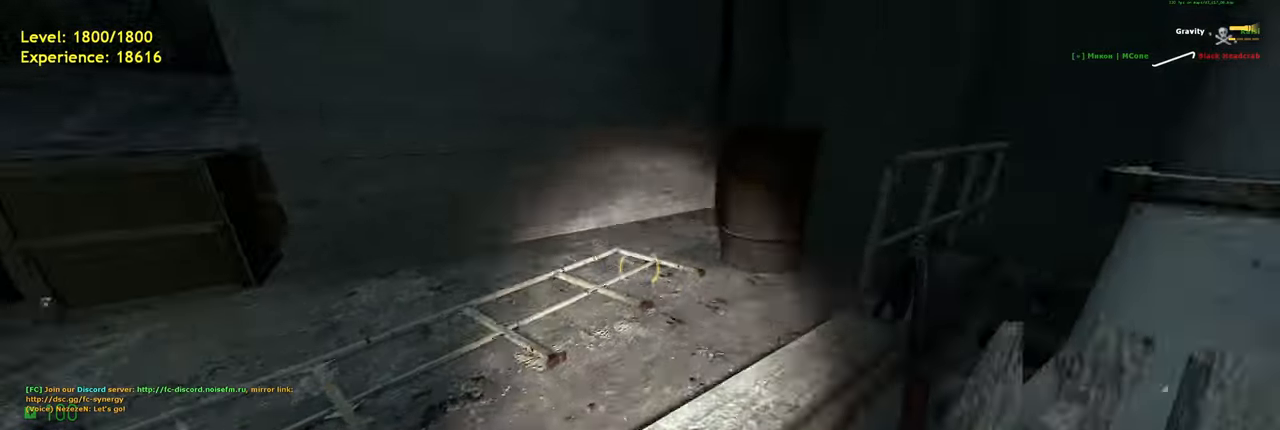
{"keys": ["w"], "mouse": [], "events": []}
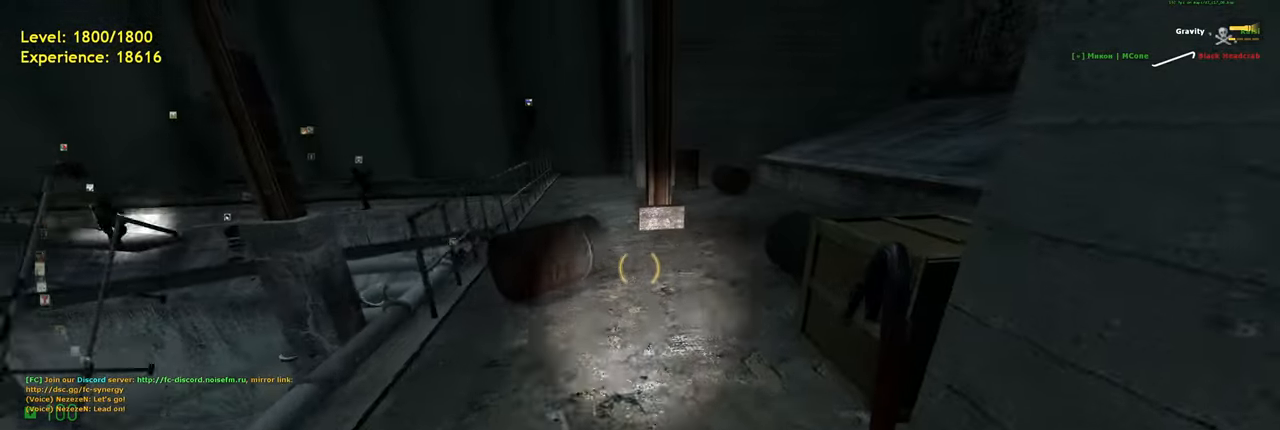
{"keys": ["shift", "w"], "mouse": [], "events": [[140, "shift", "down"]]}
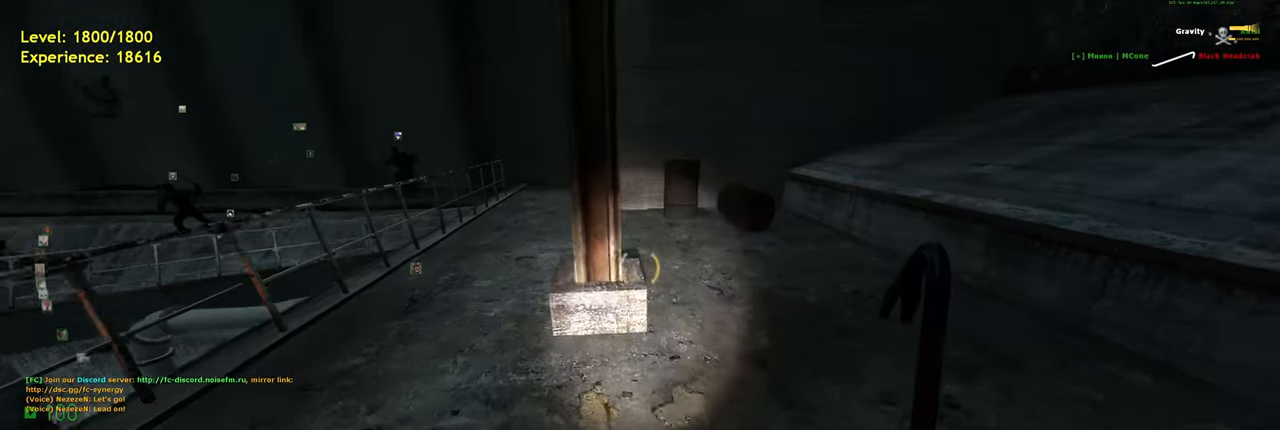
{"keys": ["d", "w"], "mouse": [], "events": [[20, "a", "down"], [140, "space", "down"], [180, "d", "down"], [220, "shift", "up"], [220, "w", "up"], [260, "a", "up"], [280, "space", "up"], [420, "w", "down"]]}
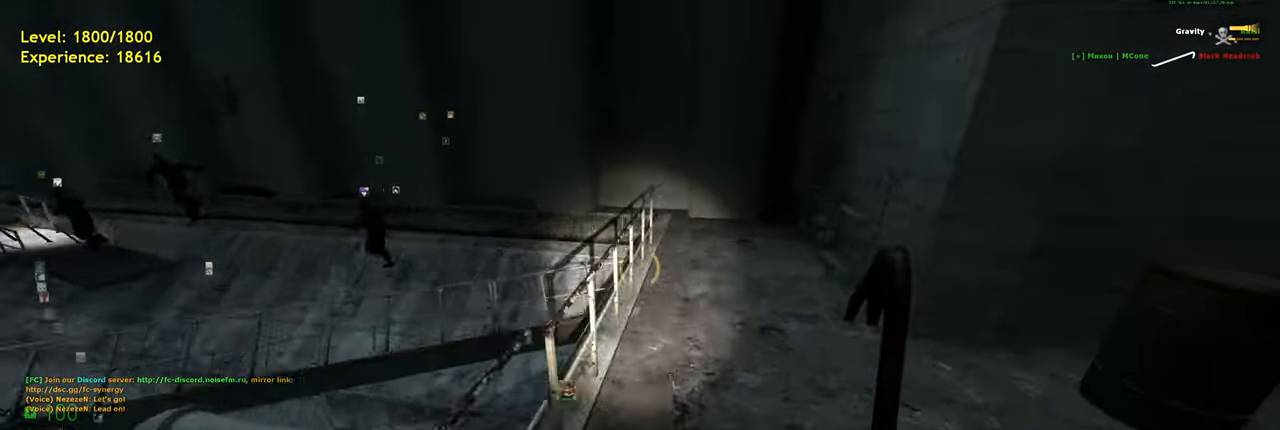
{"keys": ["d", "w"], "mouse": [], "events": [[20, "d", "up"], [240, "d", "down"], [380, "w", "up"], [500, "w", "down"]]}
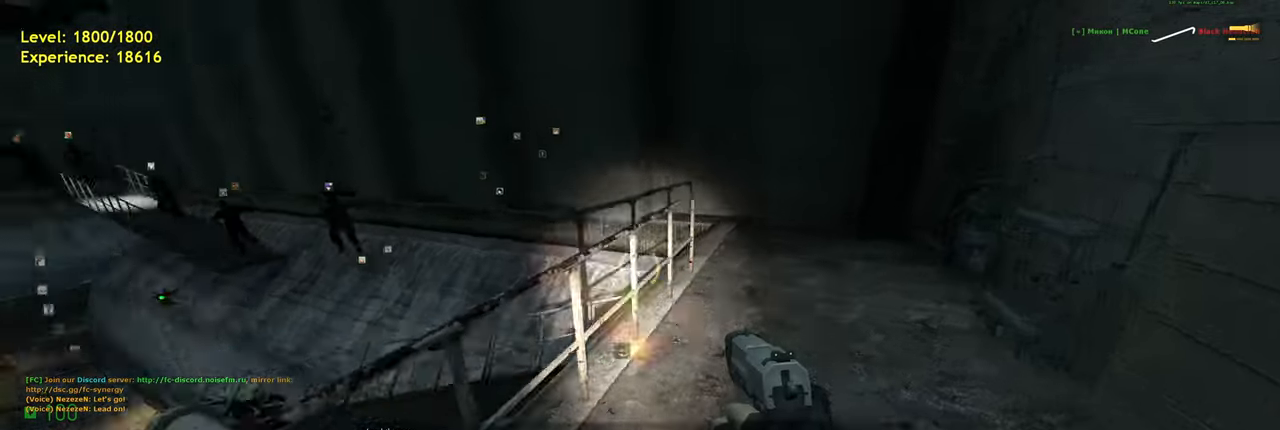
{"keys": ["d", "shift", "w"], "mouse": [], "events": [[80, "d", "up"], [140, "shift", "down"], [200, "d", "down"]]}
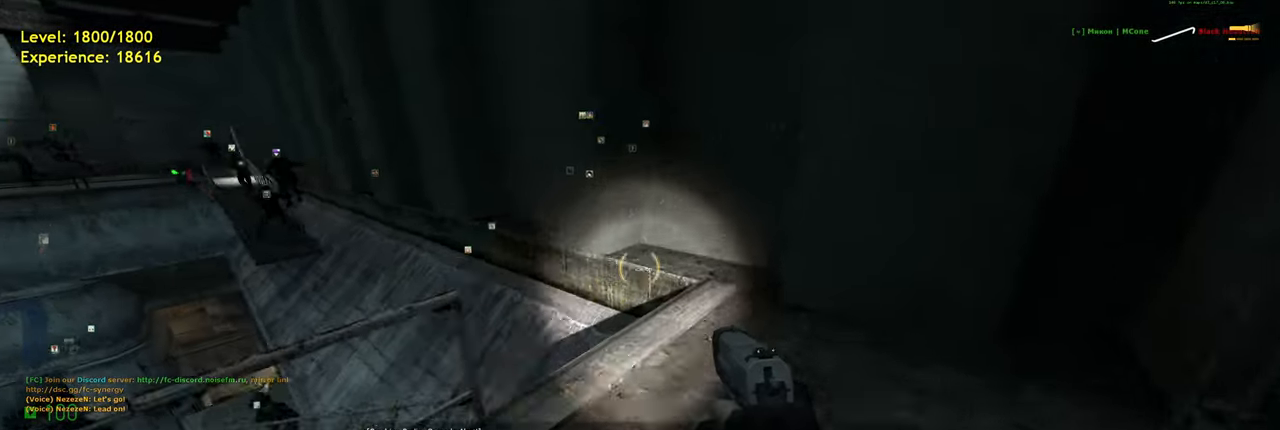
{"keys": ["a"], "mouse": [], "events": [[60, "d", "up"], [140, "a", "down"], [260, "space", "down"], [300, "w", "up"], [320, "shift", "up"], [320, "space", "up"]]}
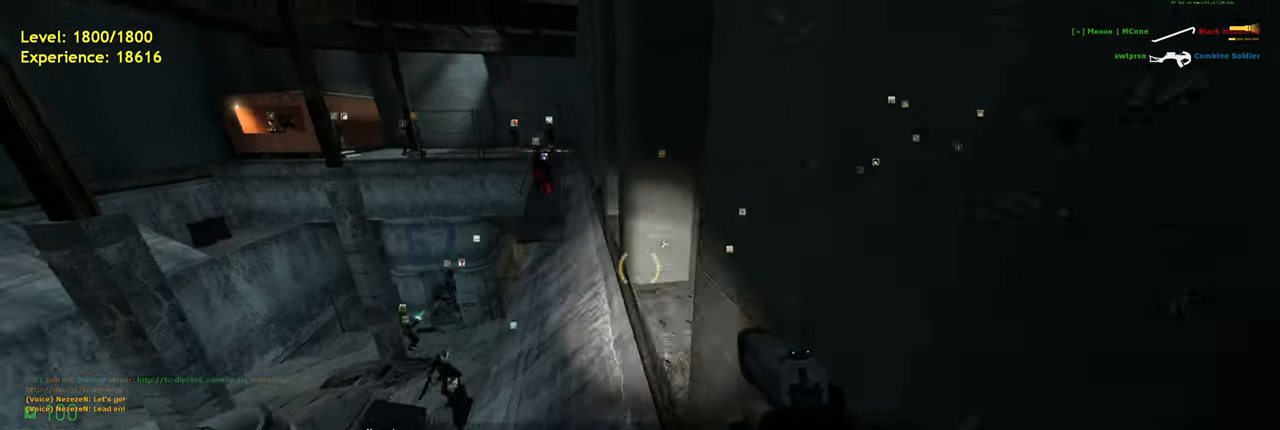
{"keys": ["w"], "mouse": [], "events": [[180, "w", "down"], [220, "a", "up"]]}
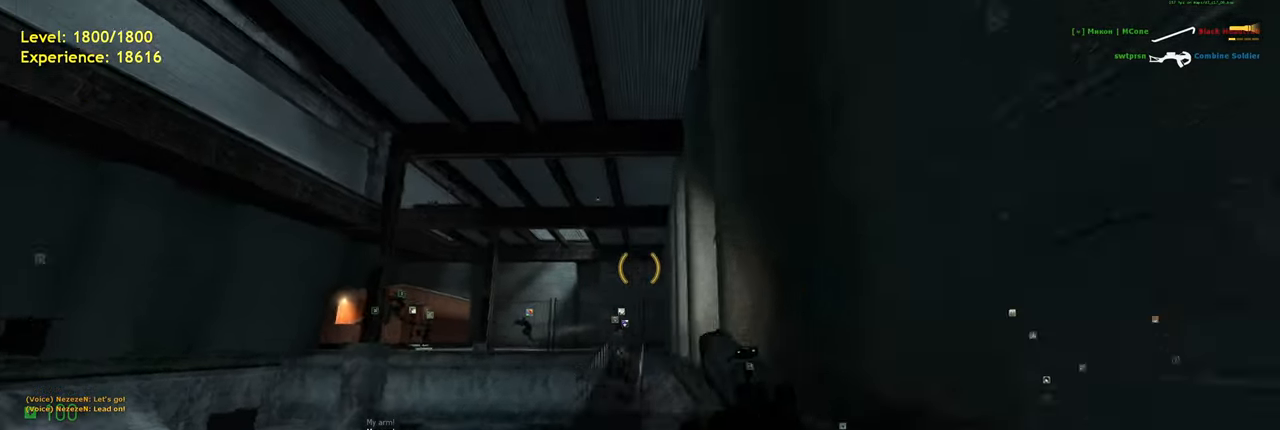
{"keys": ["w"], "mouse": ["left"], "events": [[400, "mouse_left", "down"]]}
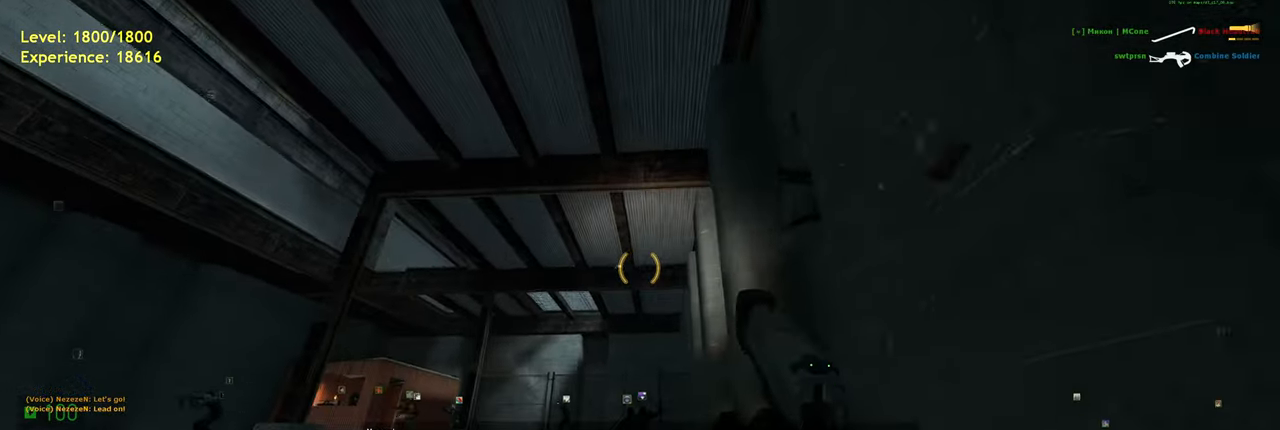
{"keys": [], "mouse": [], "events": [[20, "mouse_left", "up"], [100, "w", "up"], [220, "mouse_left", "down"], [340, "mouse_left", "up"]]}
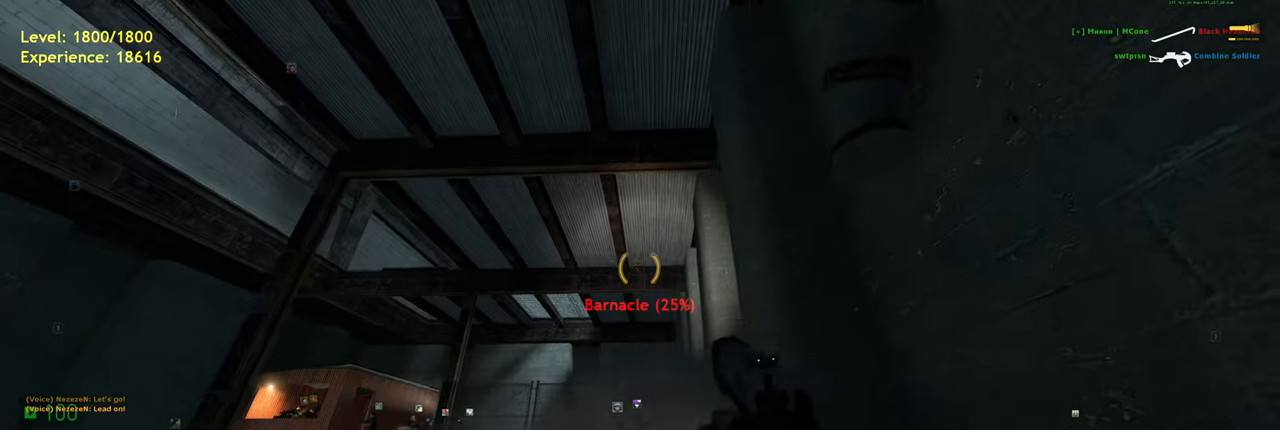
{"keys": [], "mouse": [], "events": [[60, "mouse_left", "down"], [200, "mouse_left", "up"]]}
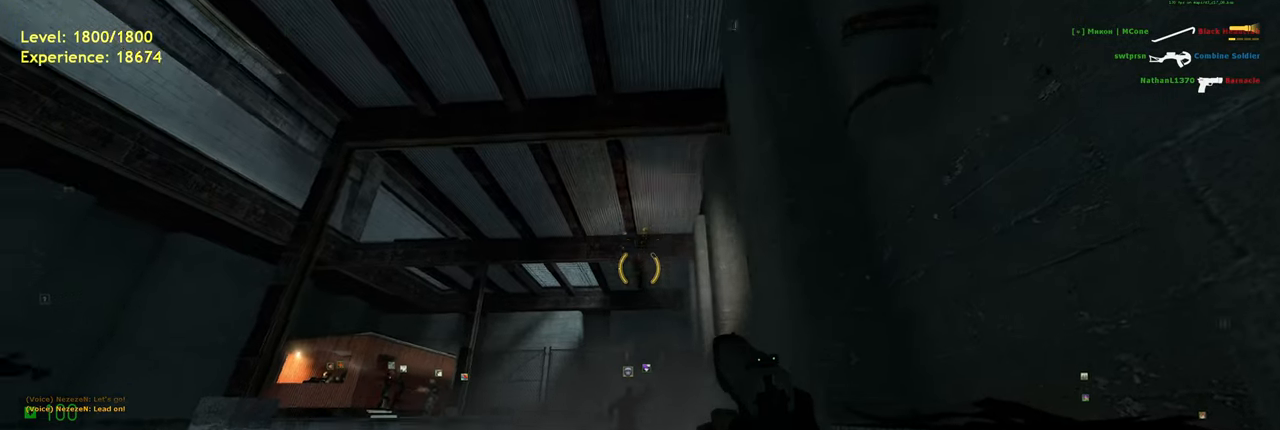
{"keys": ["w"], "mouse": [], "events": [[20, "r", "down"], [80, "w", "down"], [120, "r", "up"]]}
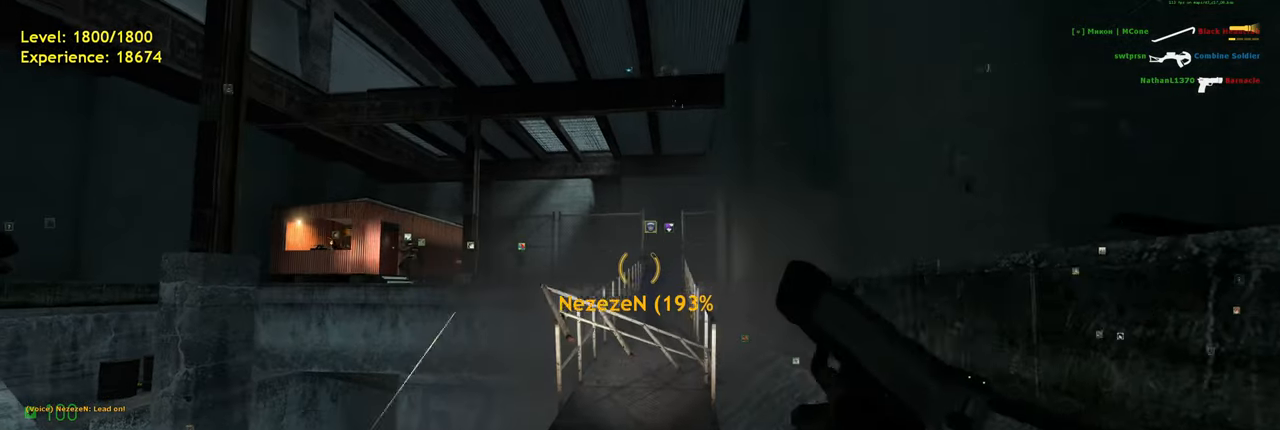
{"keys": ["d"], "mouse": [], "events": [[80, "space", "down"], [160, "space", "up"], [300, "d", "down"], [340, "w", "up"]]}
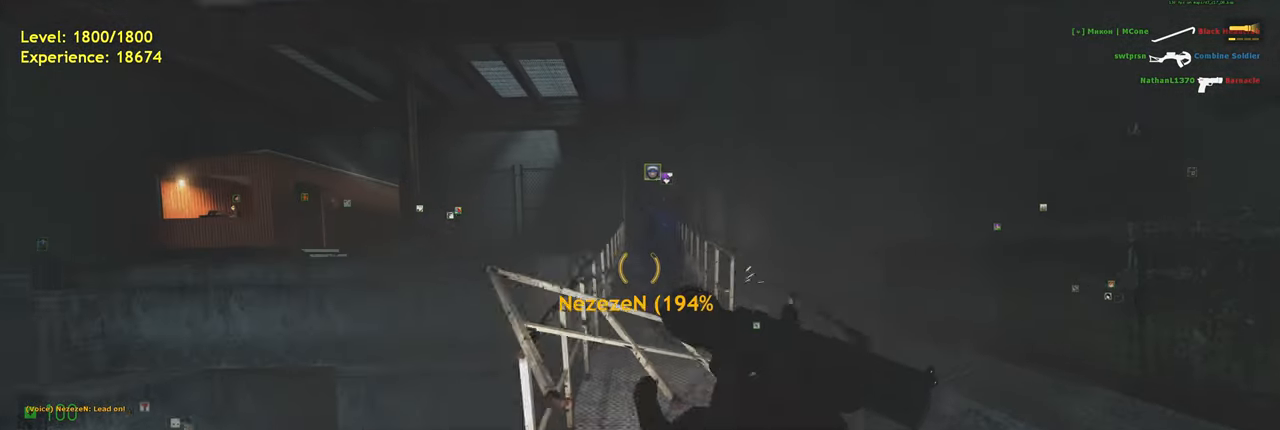
{"keys": ["w"], "mouse": [], "events": [[20, "d", "up"], [420, "w", "down"]]}
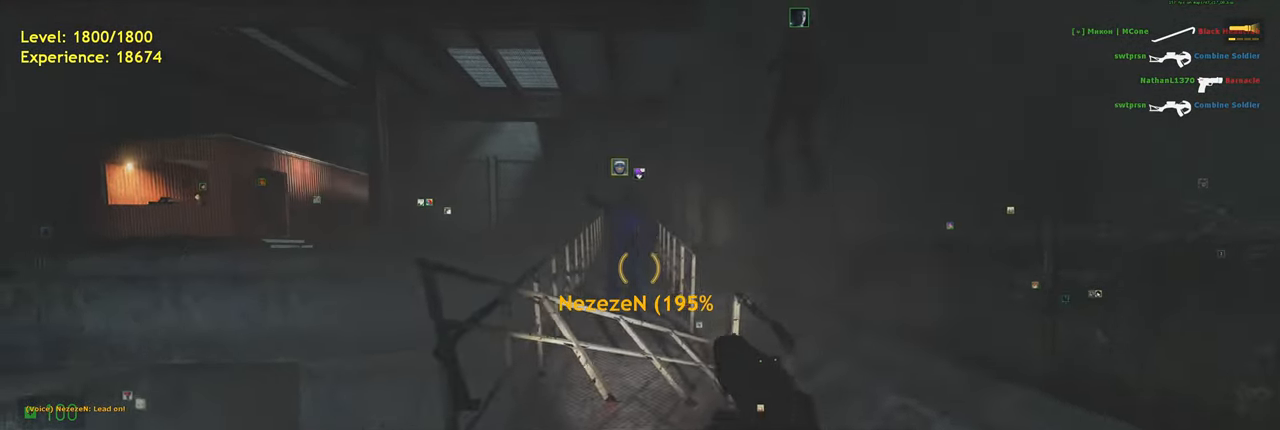
{"keys": ["w"], "mouse": [], "events": [[20, "space", "down"], [60, "ctrl", "down"], [100, "space", "up"], [220, "d", "down"], [320, "ctrl", "up"], [360, "w", "up"], [380, "d", "up"], [420, "w", "down"]]}
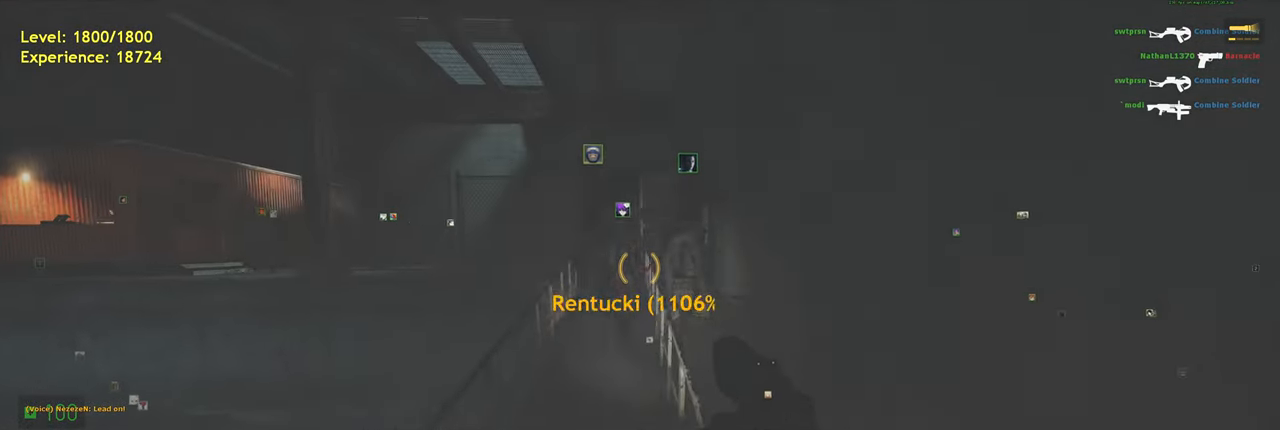
{"keys": ["a", "ctrl", "w"], "mouse": [], "events": [[180, "space", "down"], [260, "ctrl", "down"], [280, "space", "up"], [340, "a", "down"], [360, "w", "up"], [500, "w", "down"]]}
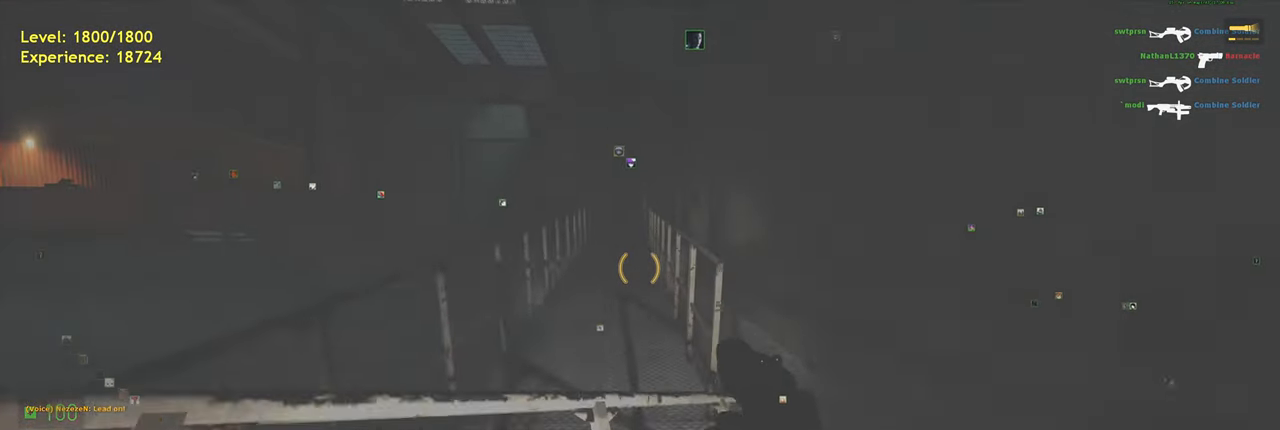
{"keys": [], "mouse": [], "events": [[20, "ctrl", "up"], [80, "a", "up"], [200, "w", "up"]]}
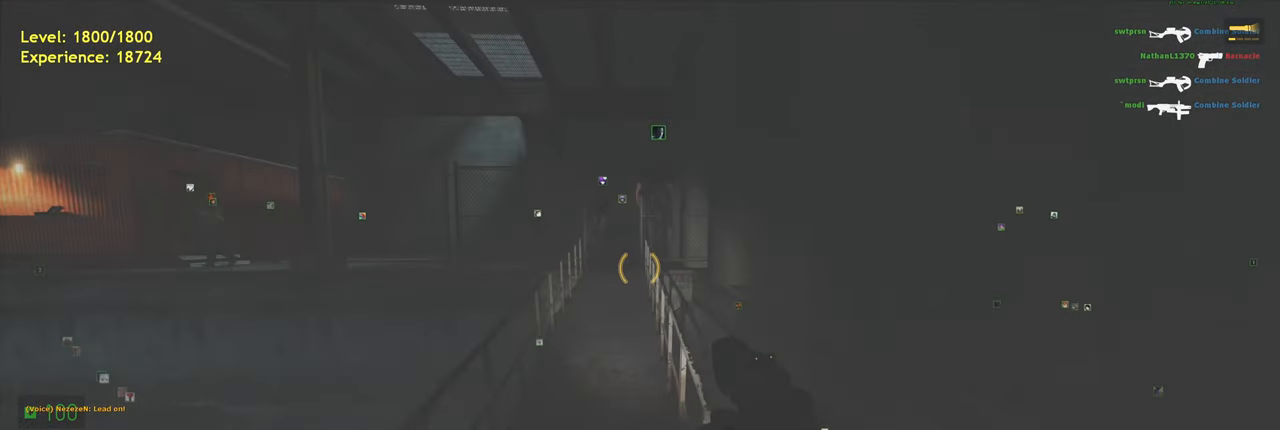
{"keys": [], "mouse": [], "events": [[140, "s", "down"], [380, "s", "up"]]}
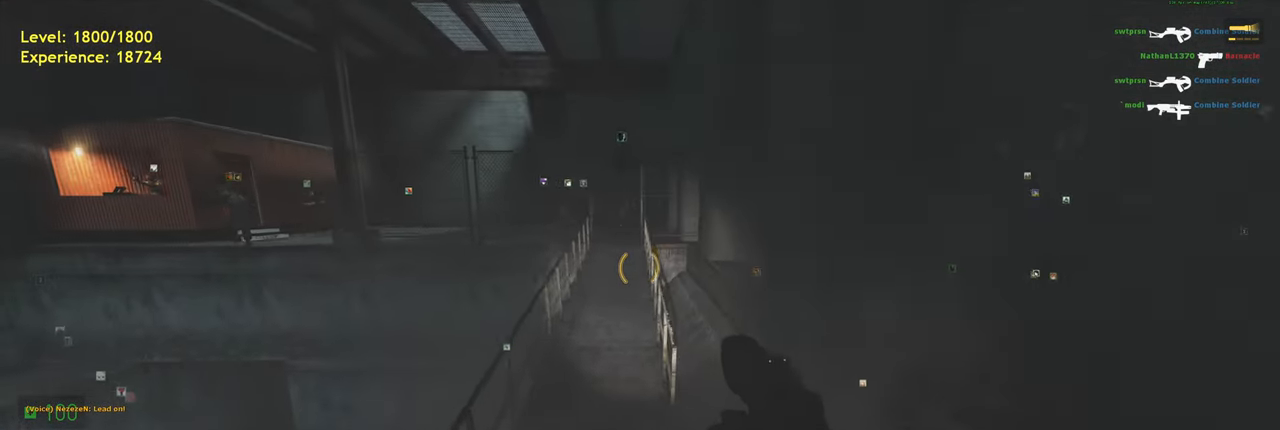
{"keys": ["ctrl", "space", "w"], "mouse": [], "events": [[140, "w", "down"], [400, "space", "down"], [460, "ctrl", "down"]]}
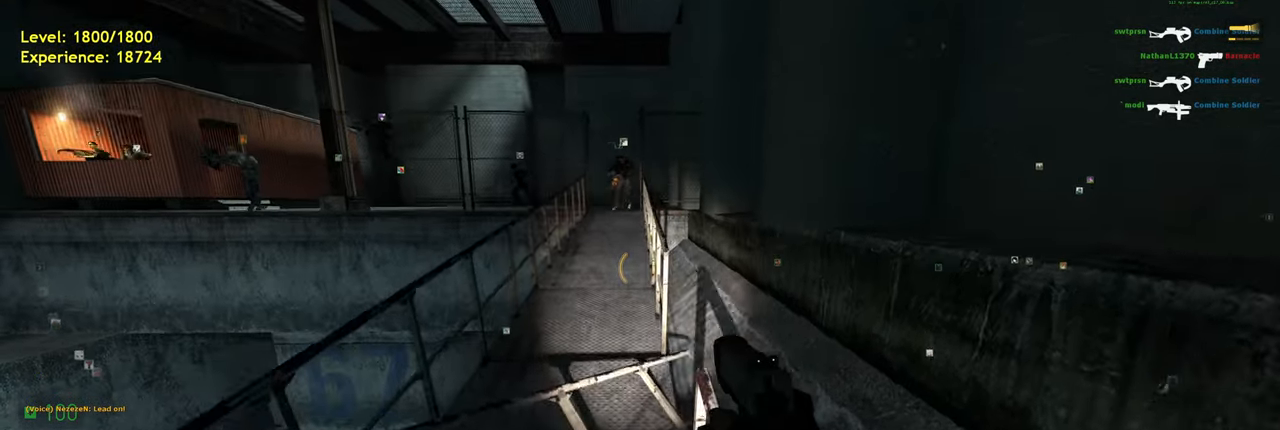
{"keys": ["w"], "mouse": [], "events": [[20, "a", "down"], [60, "space", "up"], [80, "w", "up"], [220, "w", "down"], [280, "a", "up"], [280, "ctrl", "up"]]}
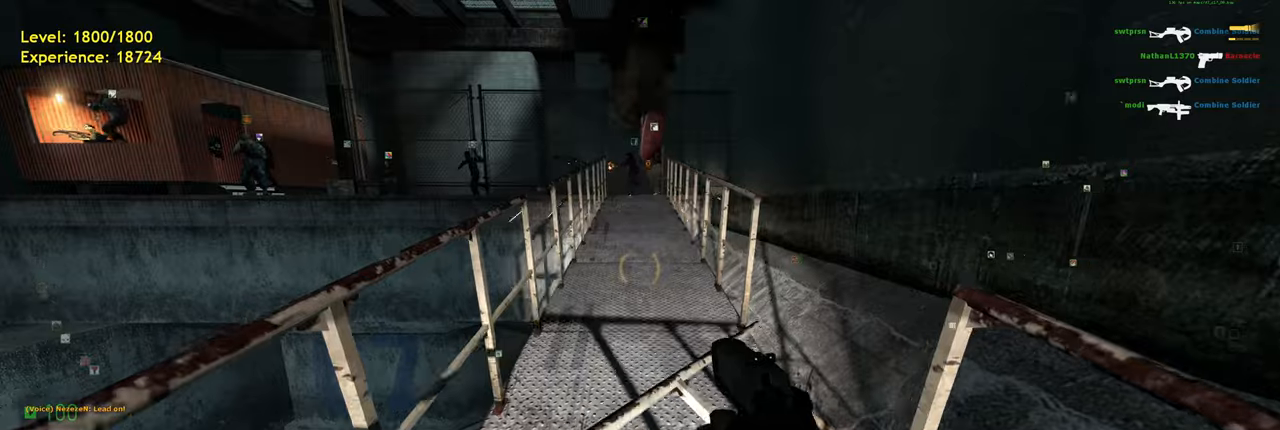
{"keys": ["w"], "mouse": [], "events": [[140, "space", "down"], [180, "ctrl", "down"], [240, "space", "up"], [280, "a", "down"], [440, "ctrl", "up"], [500, "a", "up"]]}
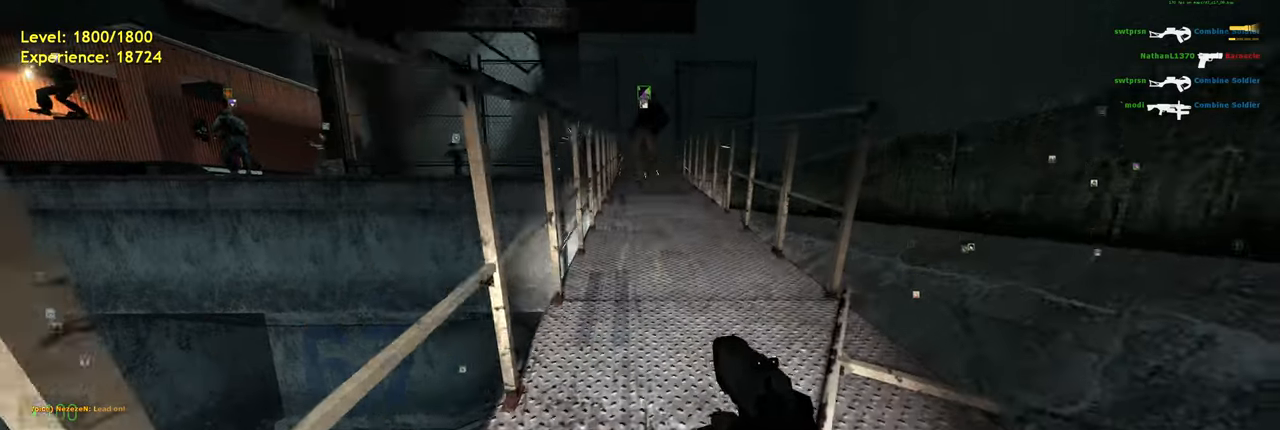
{"keys": ["w"], "mouse": [], "events": [[60, "d", "down"], [220, "d", "up"]]}
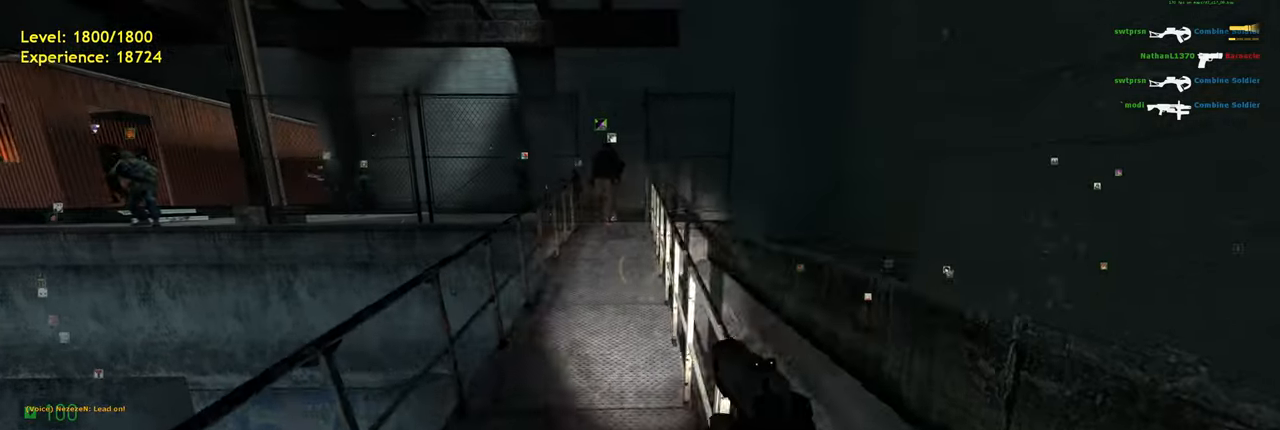
{"keys": ["shift", "w"], "mouse": [], "events": [[40, "a", "down"], [120, "a", "up"], [300, "shift", "down"]]}
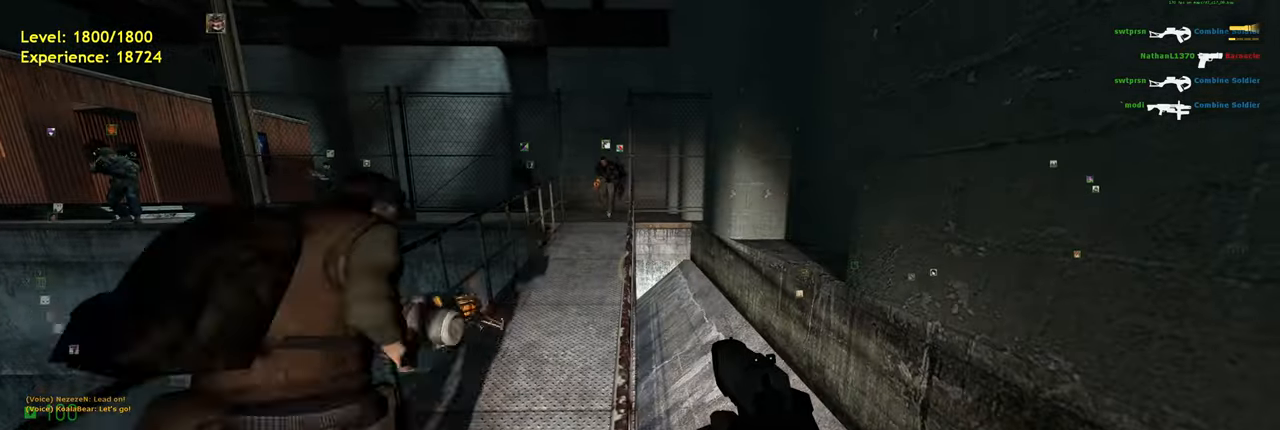
{"keys": ["ctrl", "w"], "mouse": [], "events": [[120, "a", "down"], [140, "shift", "up"], [200, "w", "up"], [240, "a", "up"], [300, "w", "down"], [360, "space", "down"], [440, "ctrl", "down"], [500, "space", "up"]]}
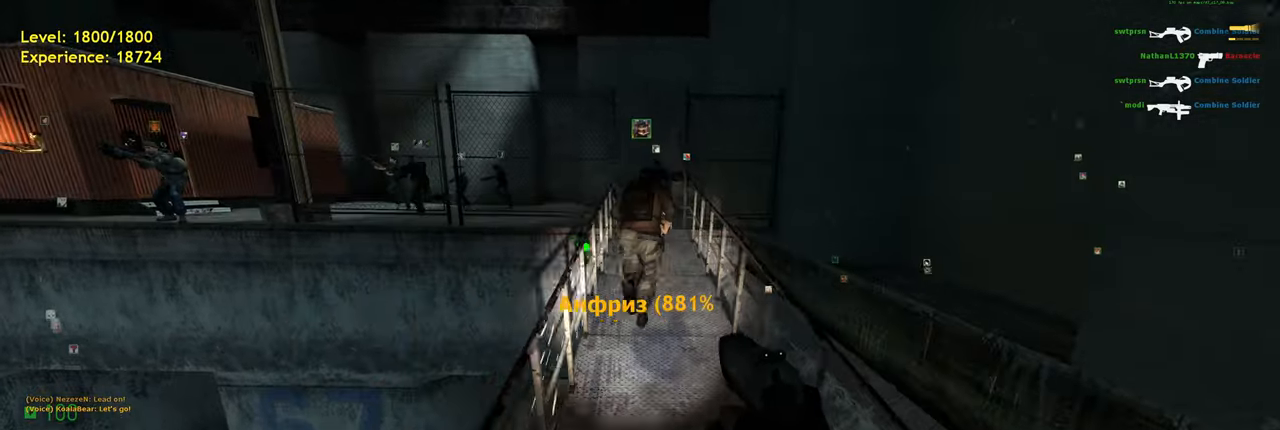
{"keys": ["w"], "mouse": [], "events": [[120, "ctrl", "up"], [200, "d", "down"], [440, "d", "up"]]}
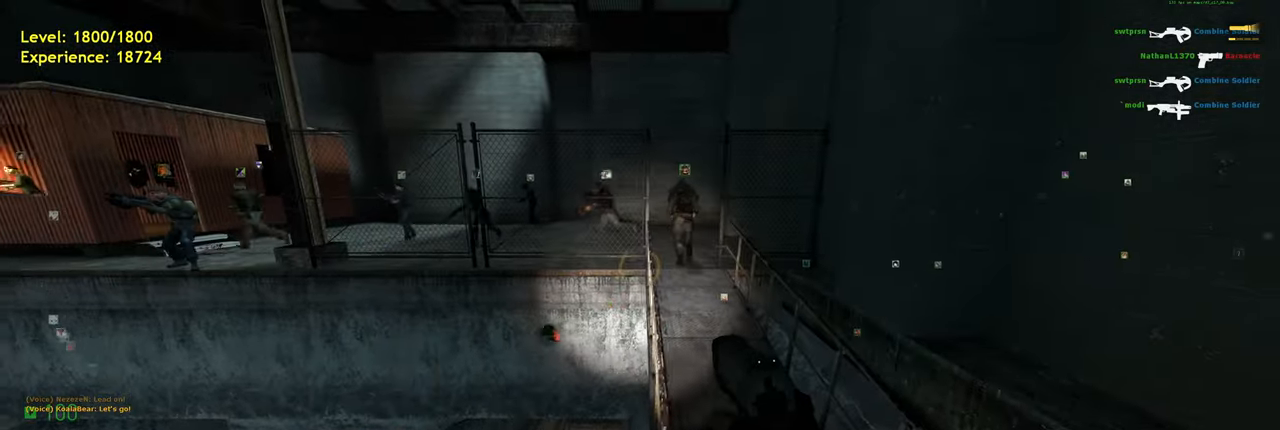
{"keys": ["tab", "w"], "mouse": [], "events": [[140, "shift", "down"], [300, "shift", "up"], [440, "tab", "down"]]}